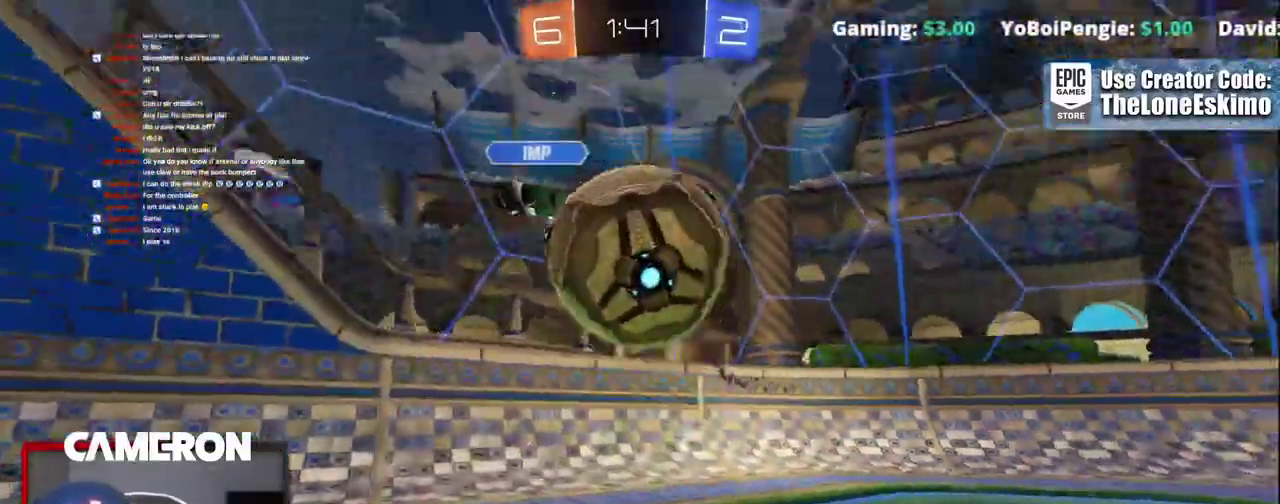
Gameplay with a controller (Xbox layout); each line is a JSON object with the inputs held at the frame after it. "events" lists button and stick changes between this image and that frame as [ms after this image, input, new state], when the widget could be followed in between. This document gives stick clicks only as held states, not as events. Not read: L1 R1.
{"buttons": ["R2"], "left_stick": "center", "right_stick": "center"}
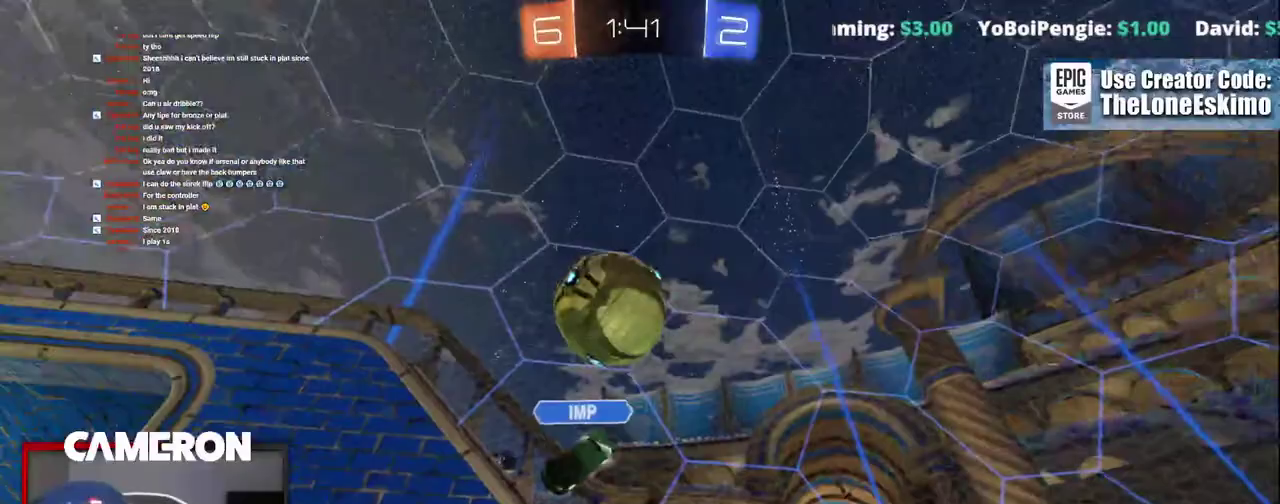
{"buttons": ["R2"], "left_stick": "center", "right_stick": "center"}
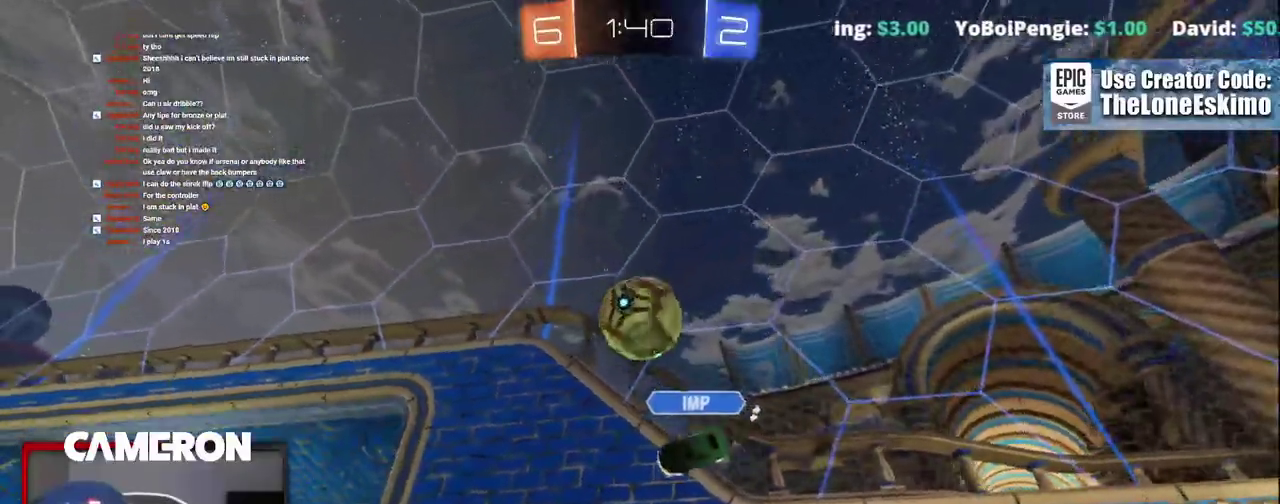
{"buttons": ["R2"], "left_stick": "right", "right_stick": "center", "events": [[267, "R2", "up"], [333, "L2", "down"], [383, "left_stick", "right"], [417, "R2", "down"], [433, "L2", "up"]]}
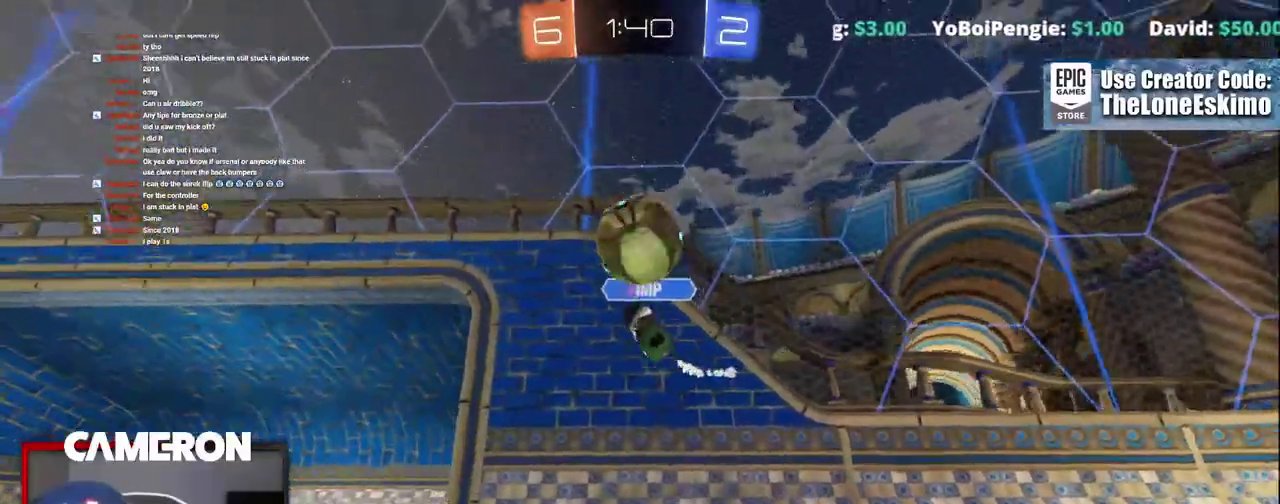
{"buttons": ["R2"], "left_stick": "center", "right_stick": "center", "events": [[83, "left_stick", "down-right"], [133, "left_stick", "center"], [200, "left_stick", "left"], [400, "left_stick", "center"]]}
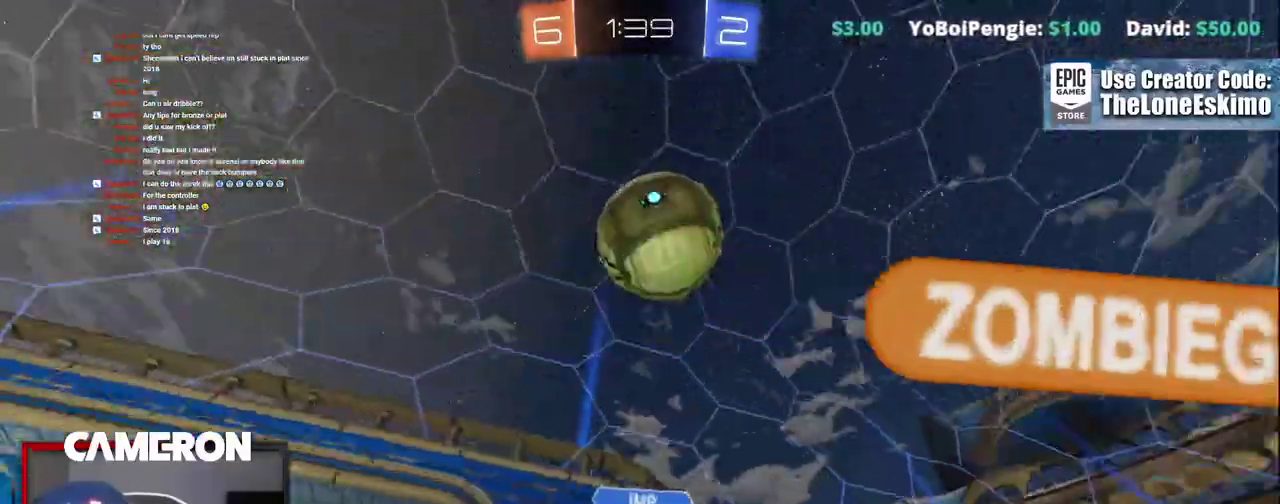
{"buttons": ["R2"], "left_stick": "left", "right_stick": "center"}